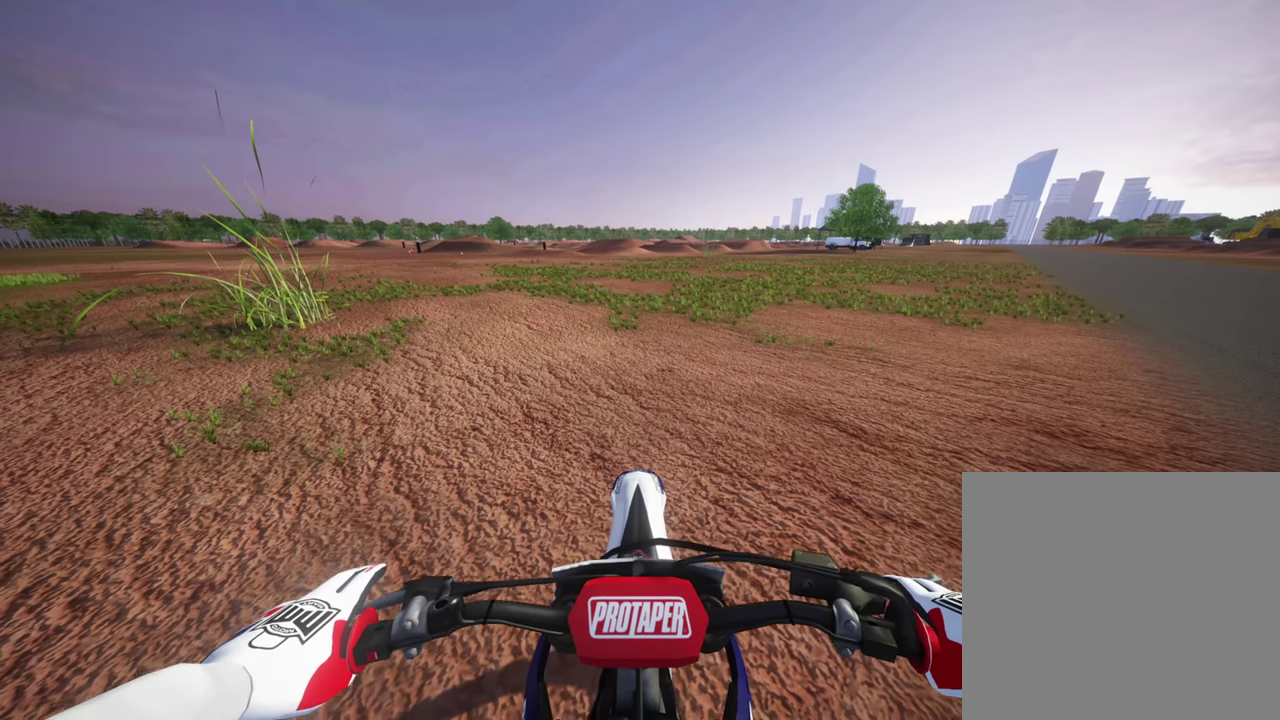
Gameplay with a controller (PlayStation layout); each line is a JSON object with the inputs held at the frame after it (dt_ms = milliseconds from this image to that frame). "events" lists button and stick changes between this image and that frame as [ms after this image, input, new state], when the widget could be followed in between. Not read: L2.
{"dt_ms": 200, "buttons": [], "left_stick": "center", "right_stick": "down", "events": [[17, "right_stick", "down"]]}
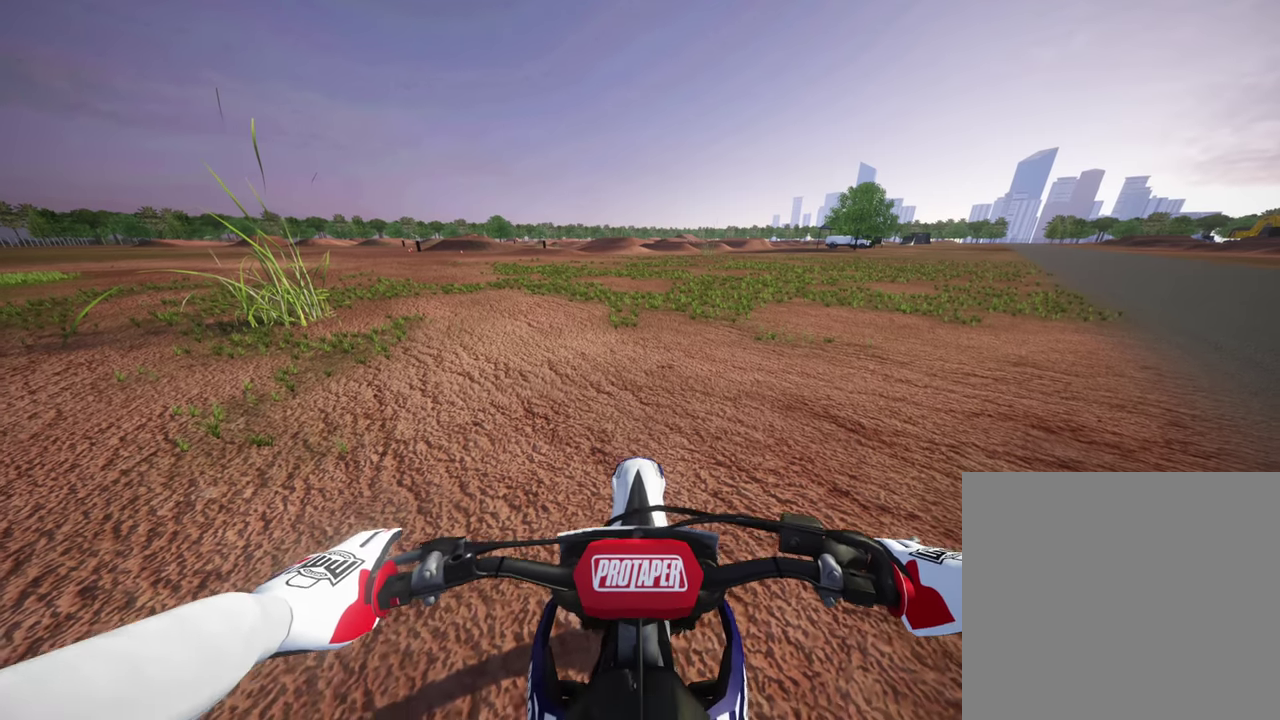
{"dt_ms": 200, "buttons": [], "left_stick": "center", "right_stick": "down", "events": []}
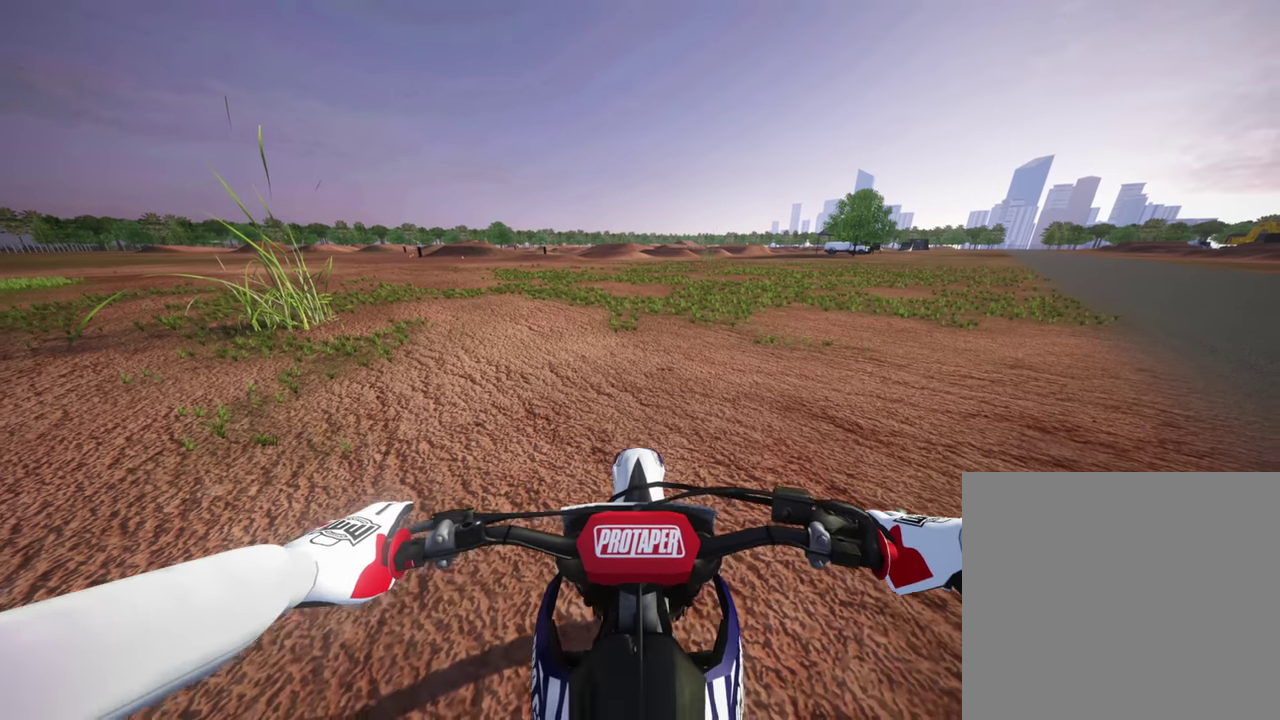
{"dt_ms": 200, "buttons": [], "left_stick": "center", "right_stick": "center", "events": [[67, "right_stick", "down-left"], [134, "right_stick", "center"]]}
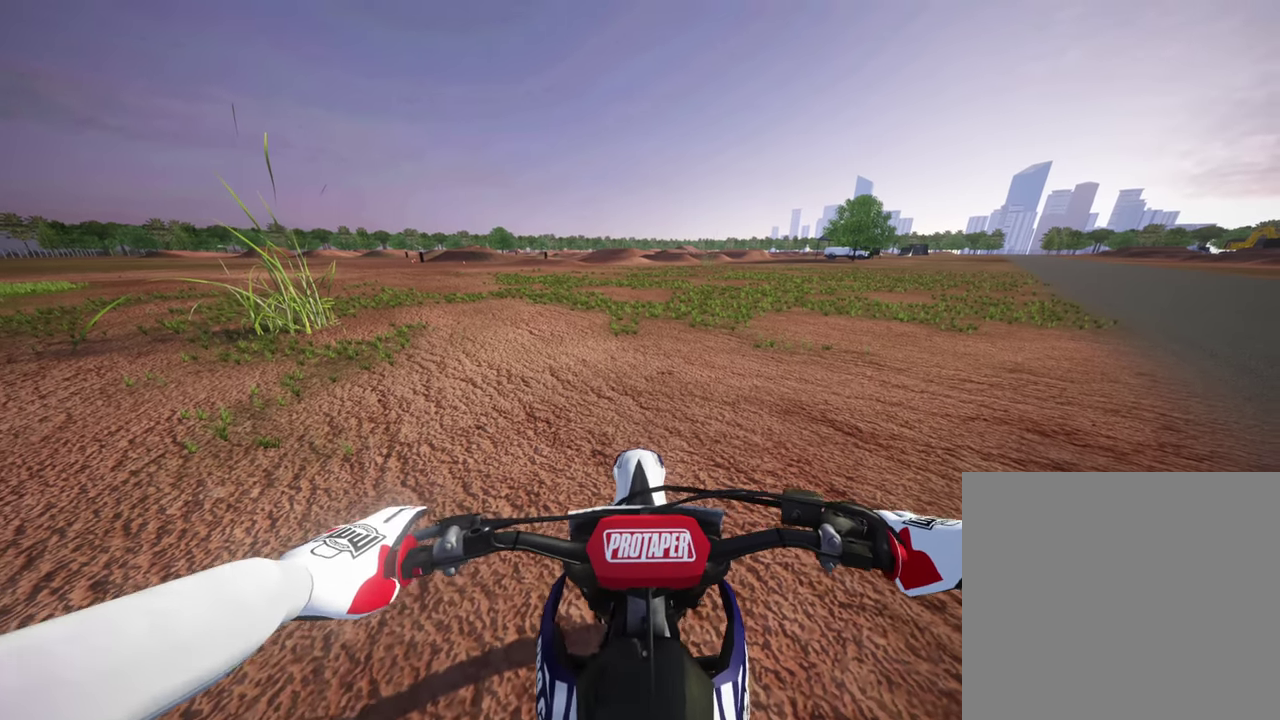
{"dt_ms": 200, "buttons": [], "left_stick": "center", "right_stick": "center", "events": []}
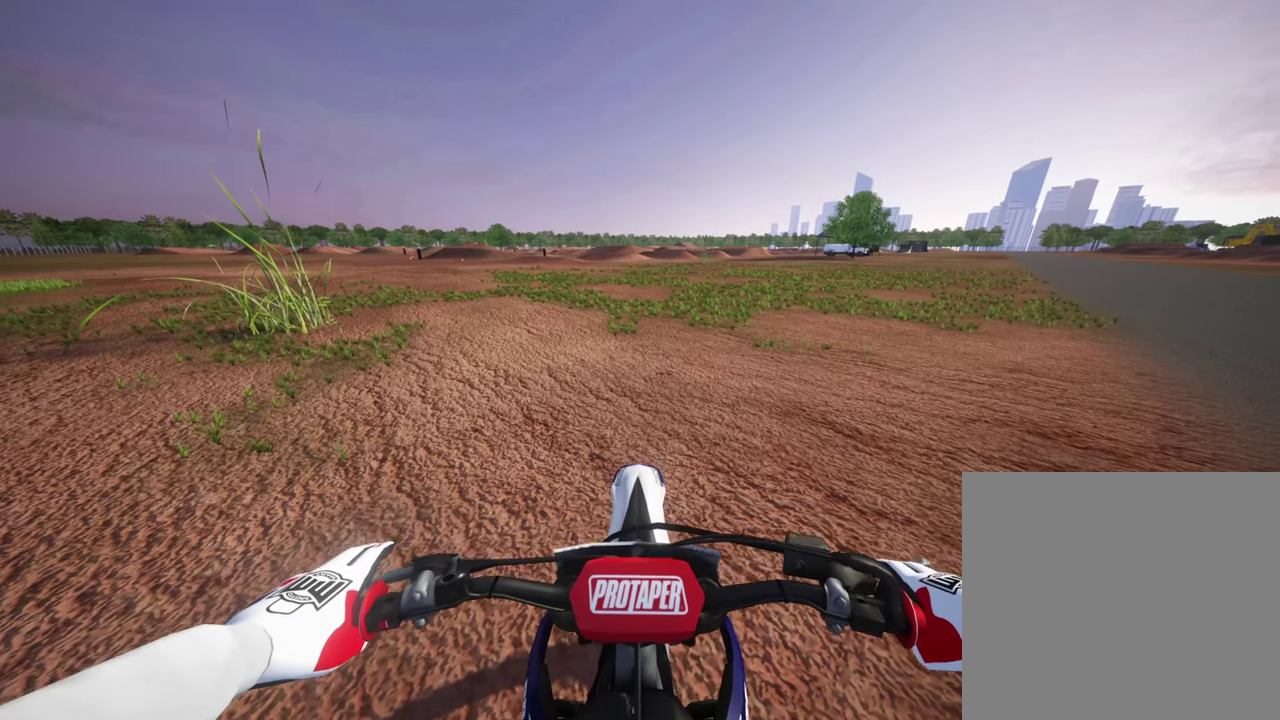
{"dt_ms": 200, "buttons": [], "left_stick": "center", "right_stick": "center", "events": []}
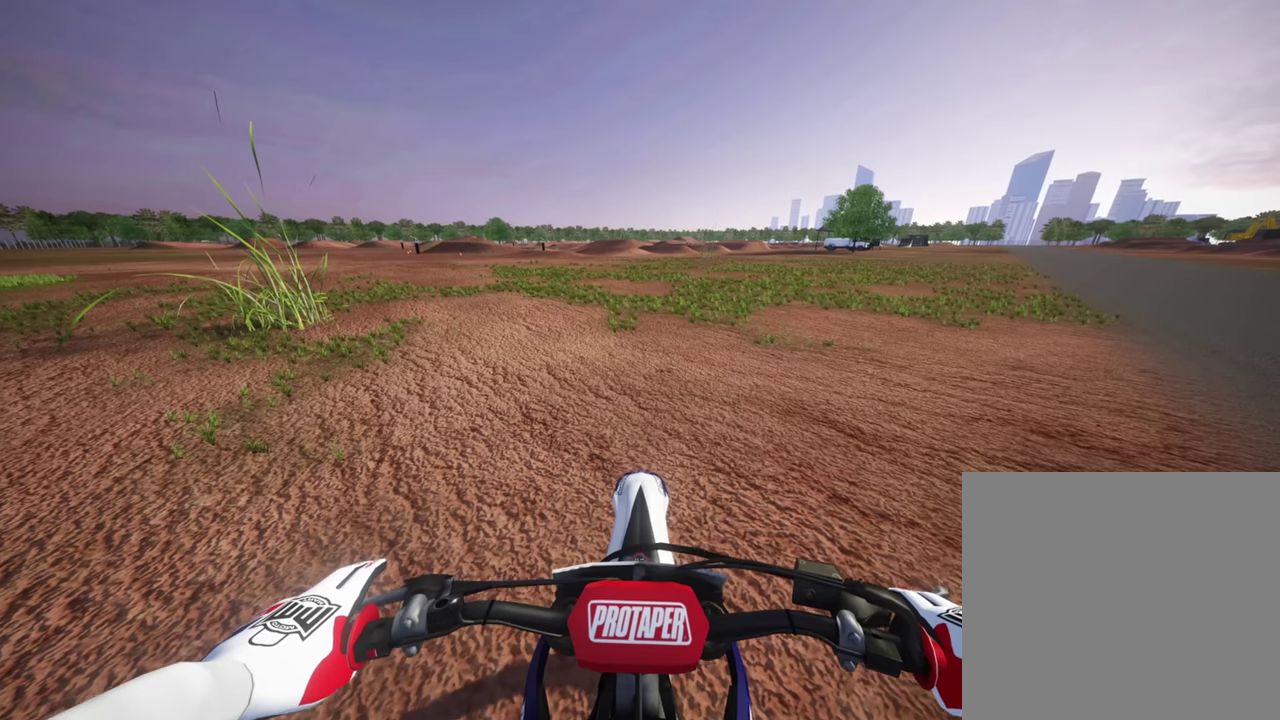
{"dt_ms": 300, "buttons": [], "left_stick": "center", "right_stick": "center", "events": []}
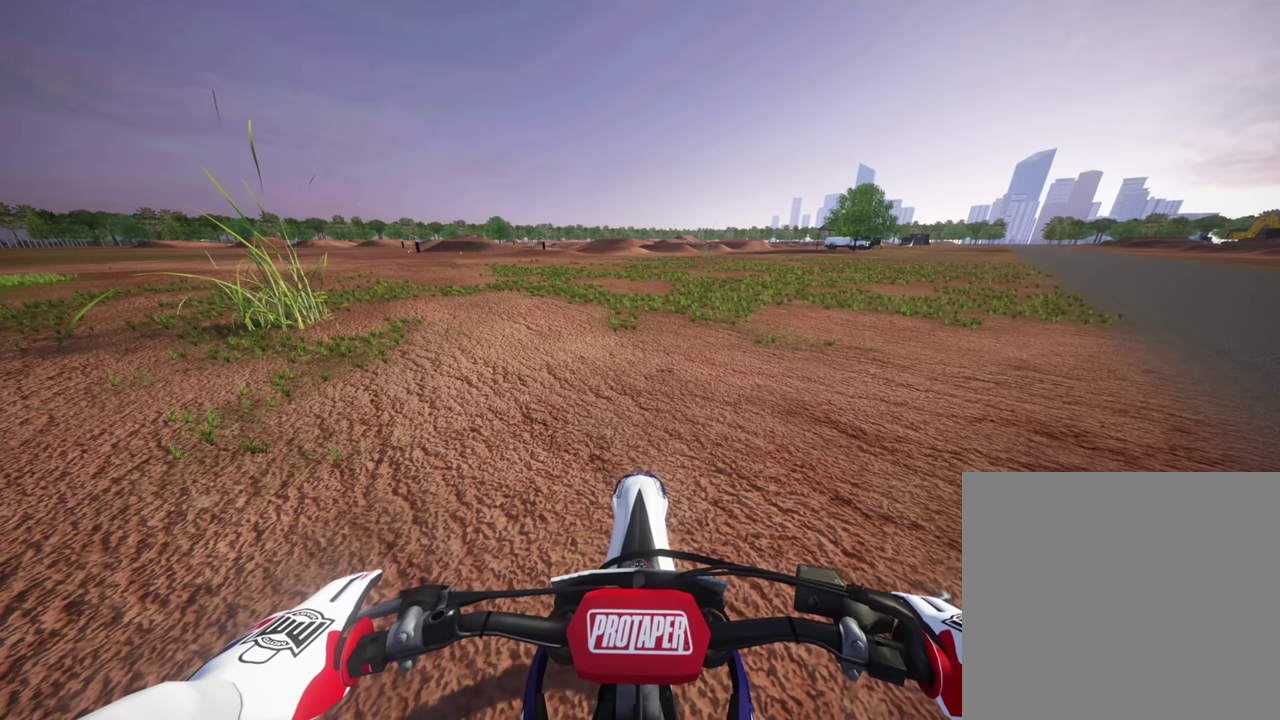
{"dt_ms": 200, "buttons": [], "left_stick": "center", "right_stick": "center", "events": []}
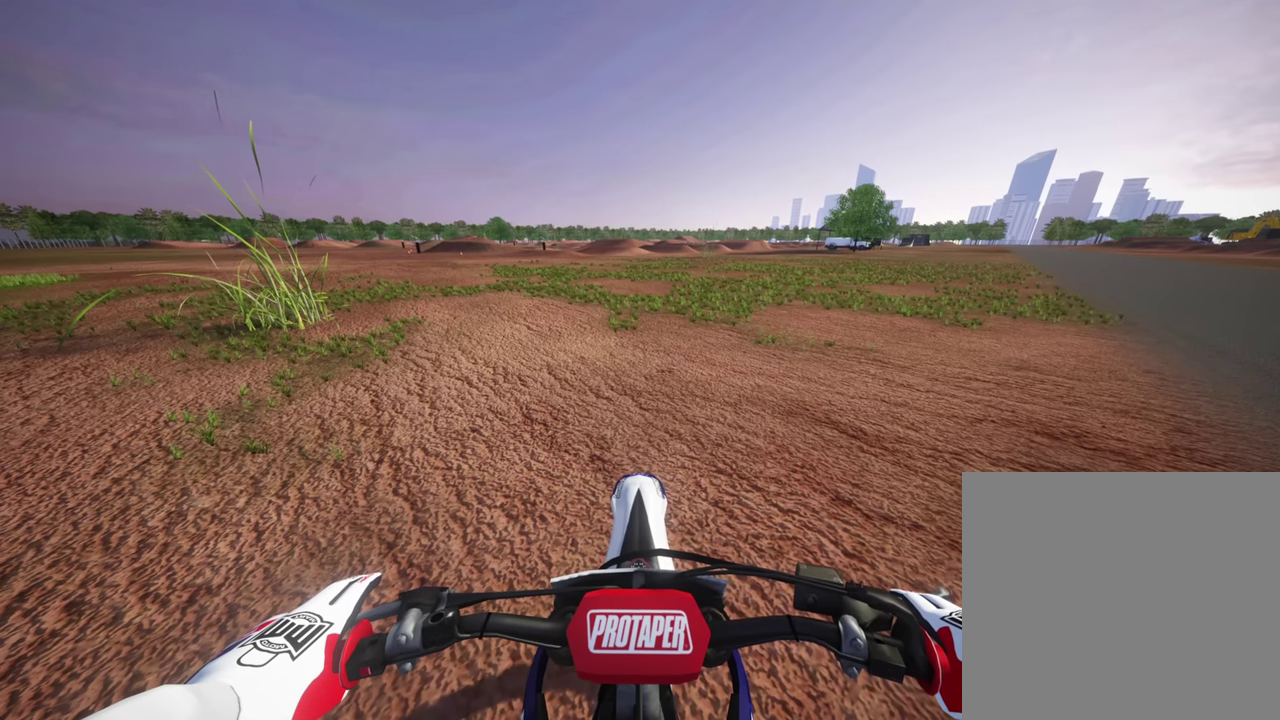
{"dt_ms": 200, "buttons": [], "left_stick": "center", "right_stick": "center", "events": []}
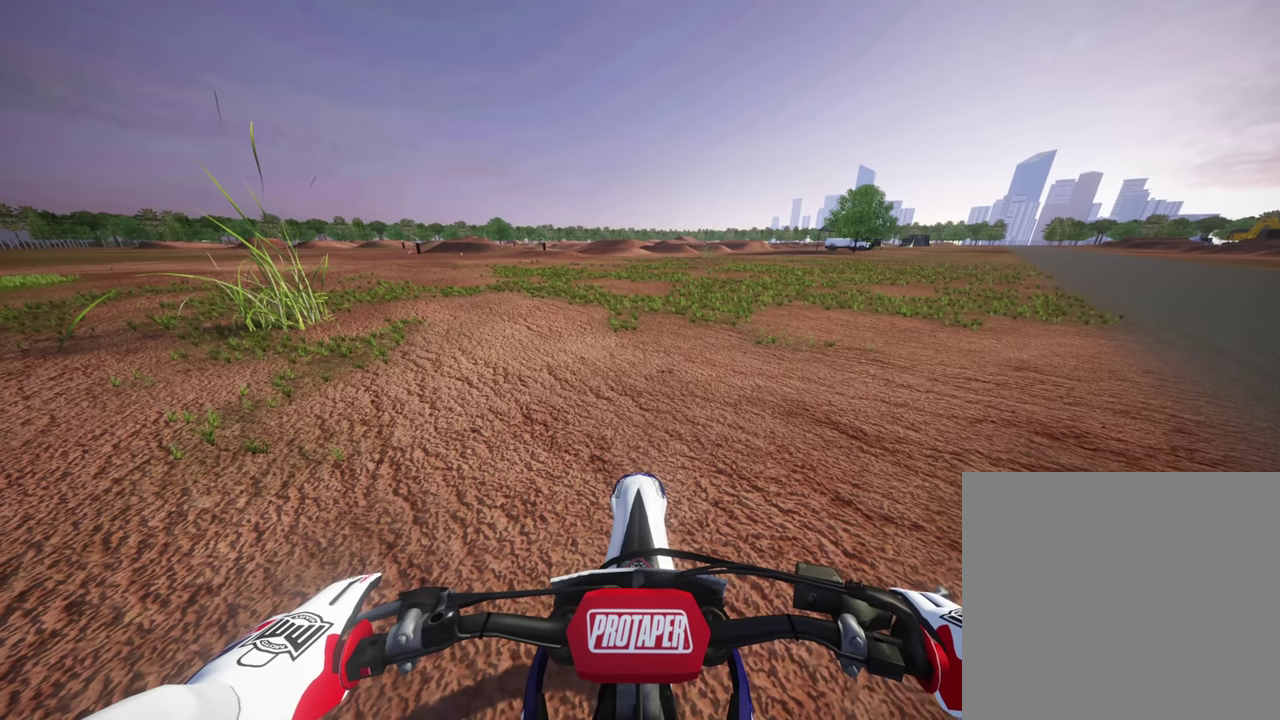
{"dt_ms": 700, "buttons": [], "left_stick": "center", "right_stick": "center", "events": []}
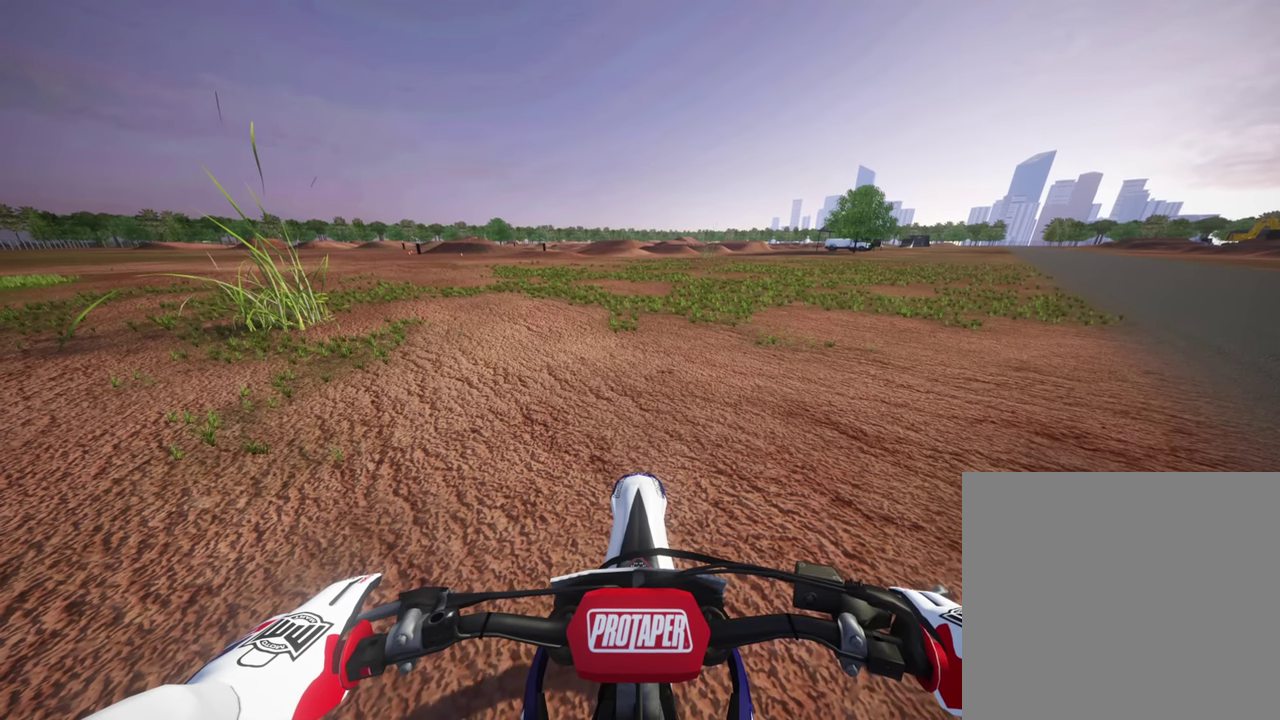
{"dt_ms": 400, "buttons": [], "left_stick": "center", "right_stick": "center", "events": []}
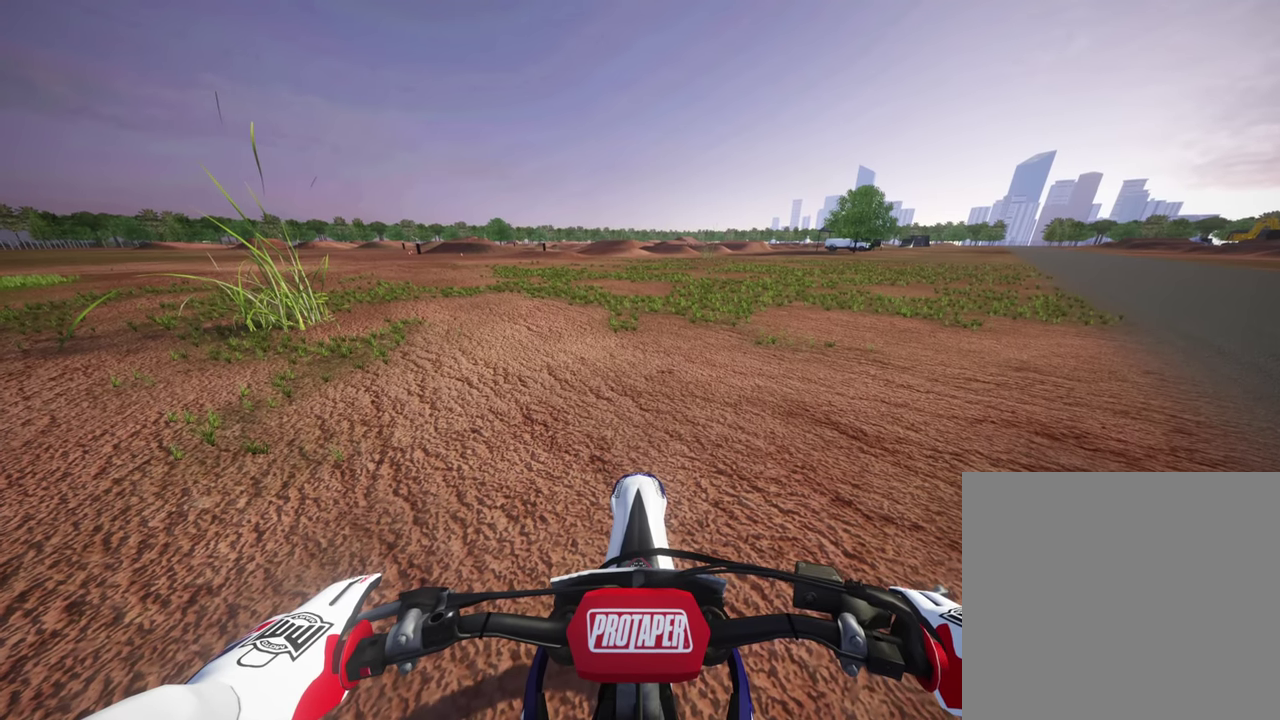
{"dt_ms": 500, "buttons": [], "left_stick": "center", "right_stick": "center", "events": [[367, "SQUARE", "down"], [417, "SQUARE", "up"]]}
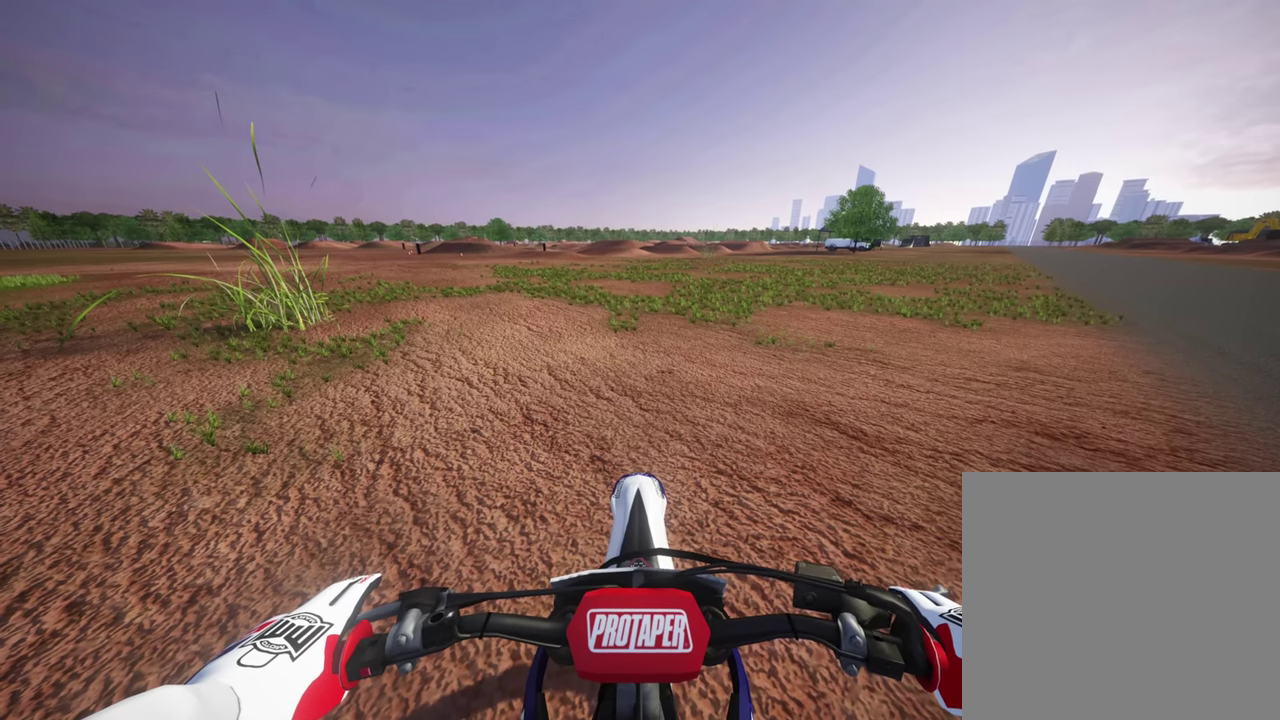
{"dt_ms": 300, "buttons": [], "left_stick": "center", "right_stick": "center", "events": [[117, "SQUARE", "down"], [233, "SQUARE", "up"]]}
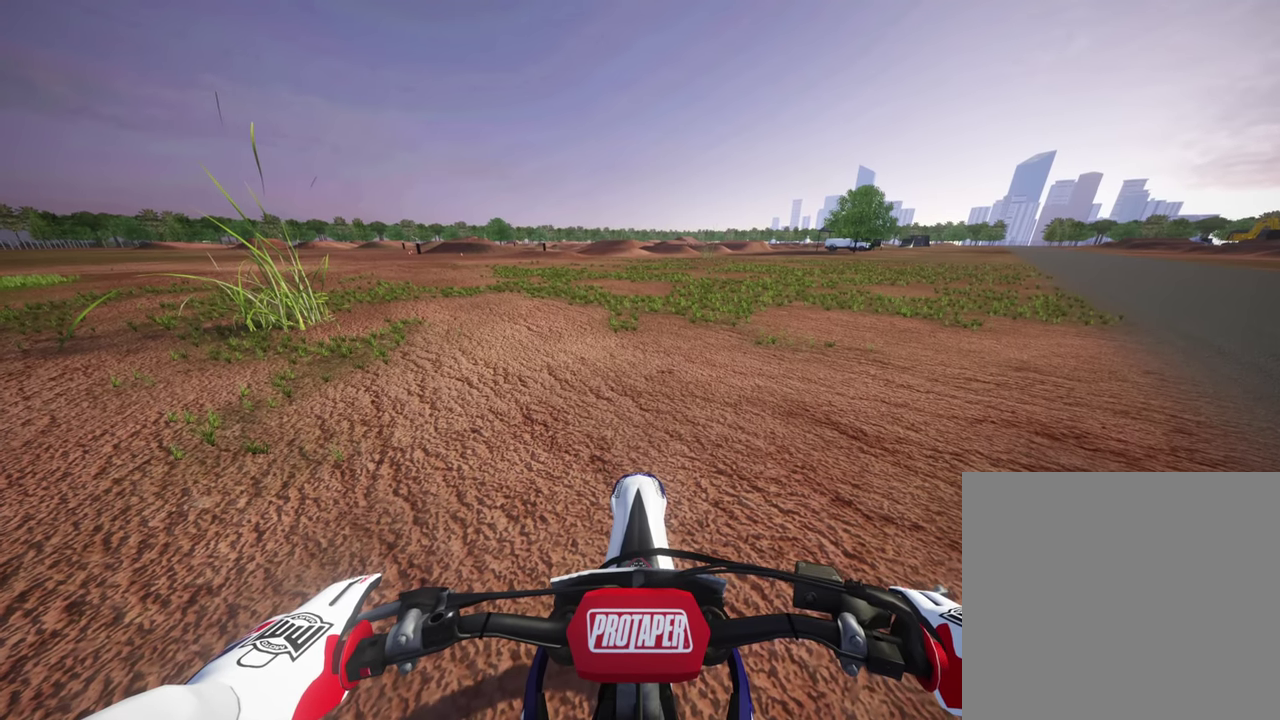
{"dt_ms": 200, "buttons": ["R2"], "left_stick": "center", "right_stick": "center", "events": [[33, "SQUARE", "down"], [150, "R2", "down"], [183, "SQUARE", "up"]]}
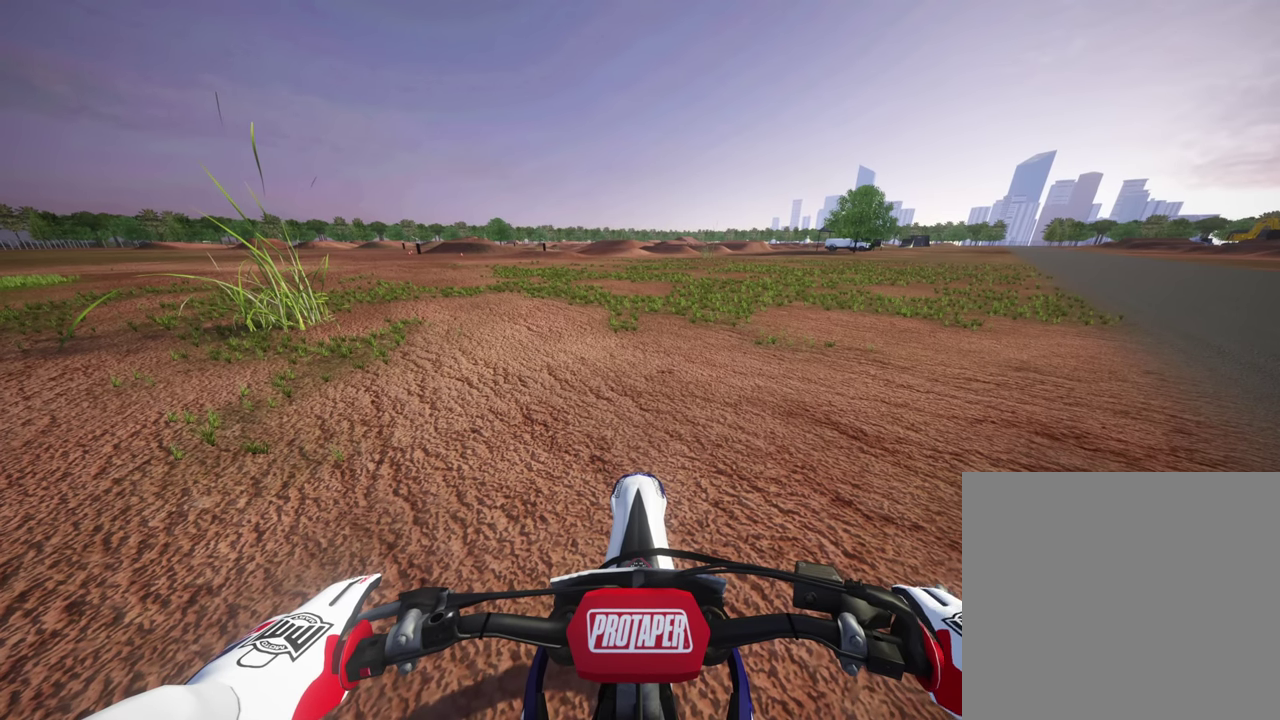
{"dt_ms": 200, "buttons": ["R2"], "left_stick": "center", "right_stick": "center", "events": []}
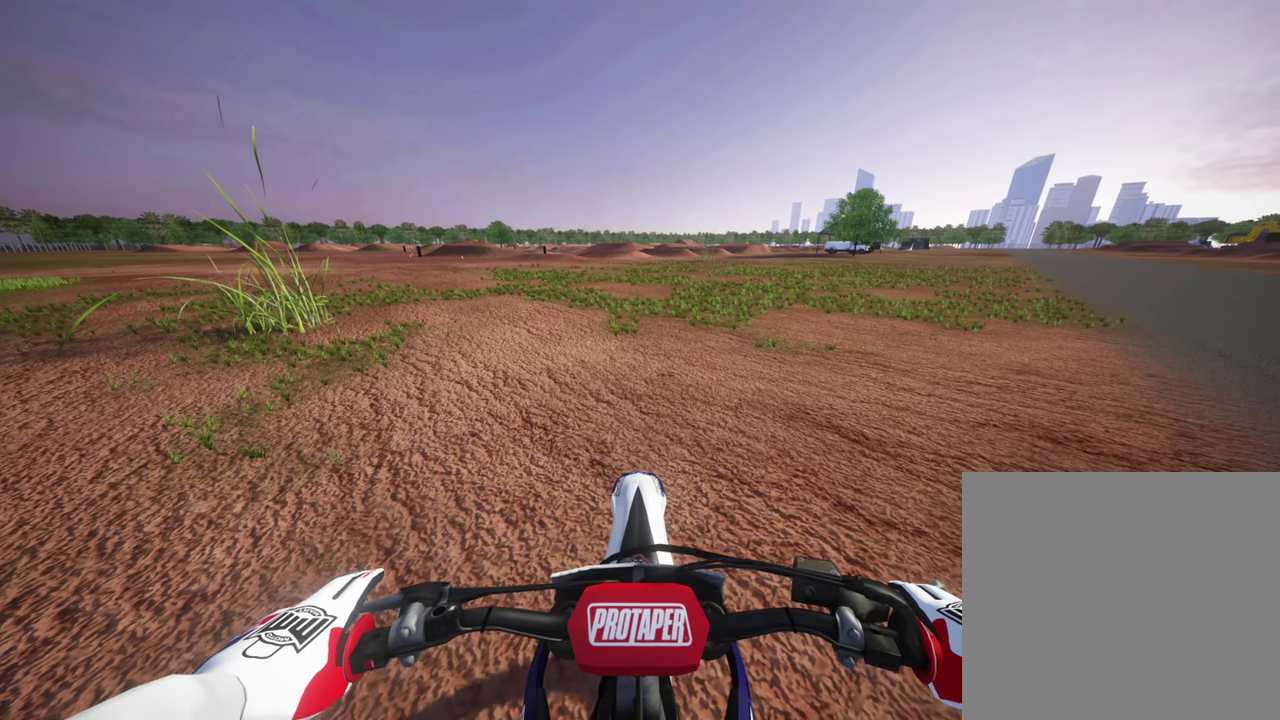
{"dt_ms": 200, "buttons": ["R2"], "left_stick": "center", "right_stick": "center", "events": []}
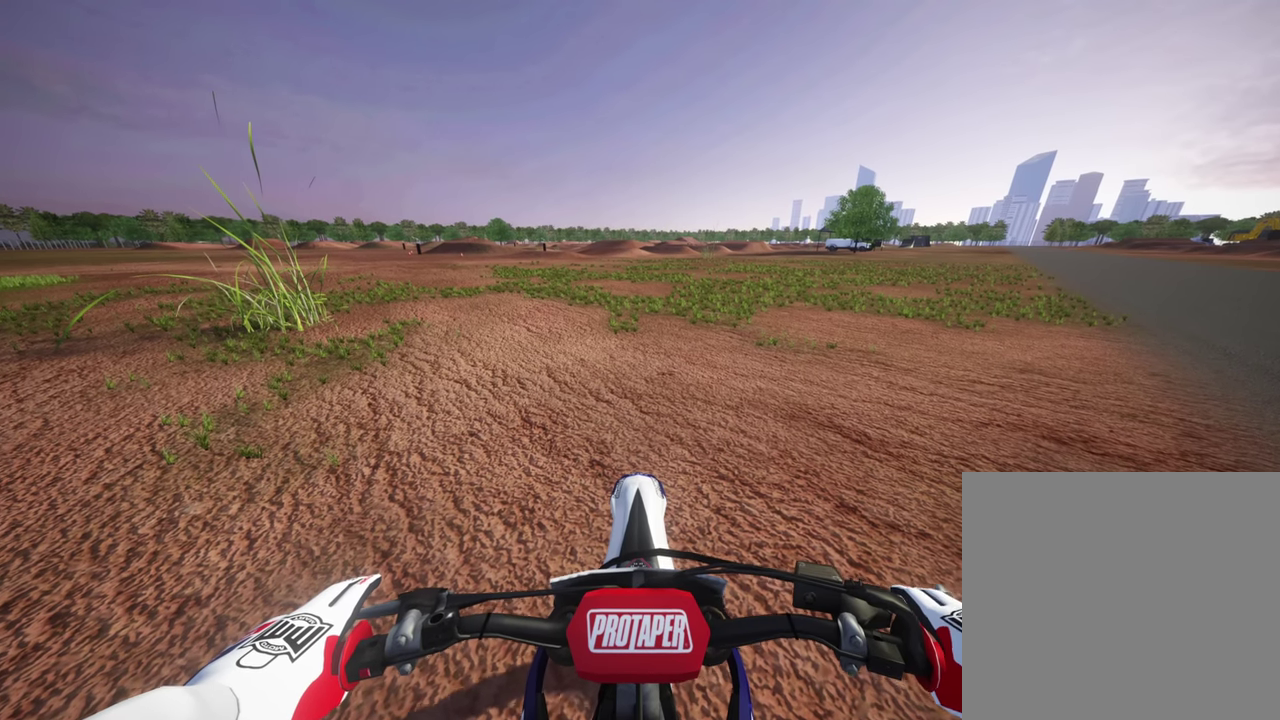
{"dt_ms": 200, "buttons": ["R2"], "left_stick": "center", "right_stick": "center", "events": []}
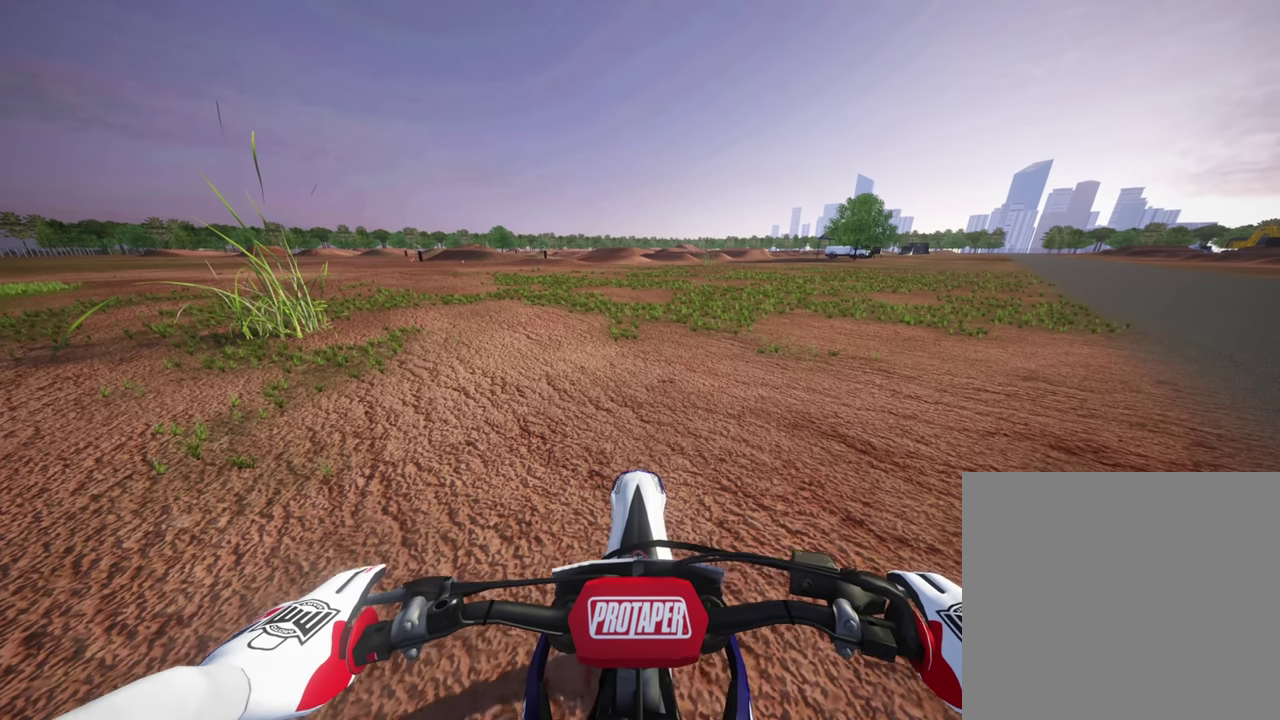
{"dt_ms": 200, "buttons": ["R2"], "left_stick": "center", "right_stick": "center", "events": []}
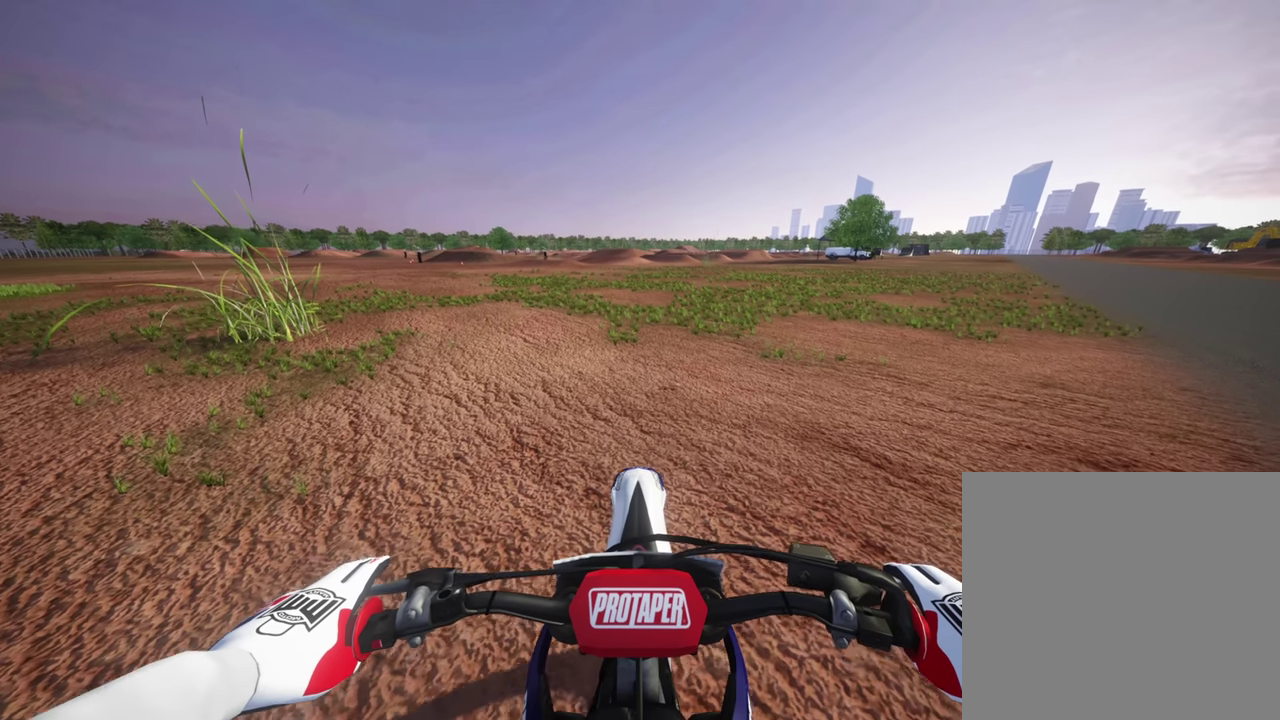
{"dt_ms": 200, "buttons": ["R2"], "left_stick": "center", "right_stick": "center", "events": []}